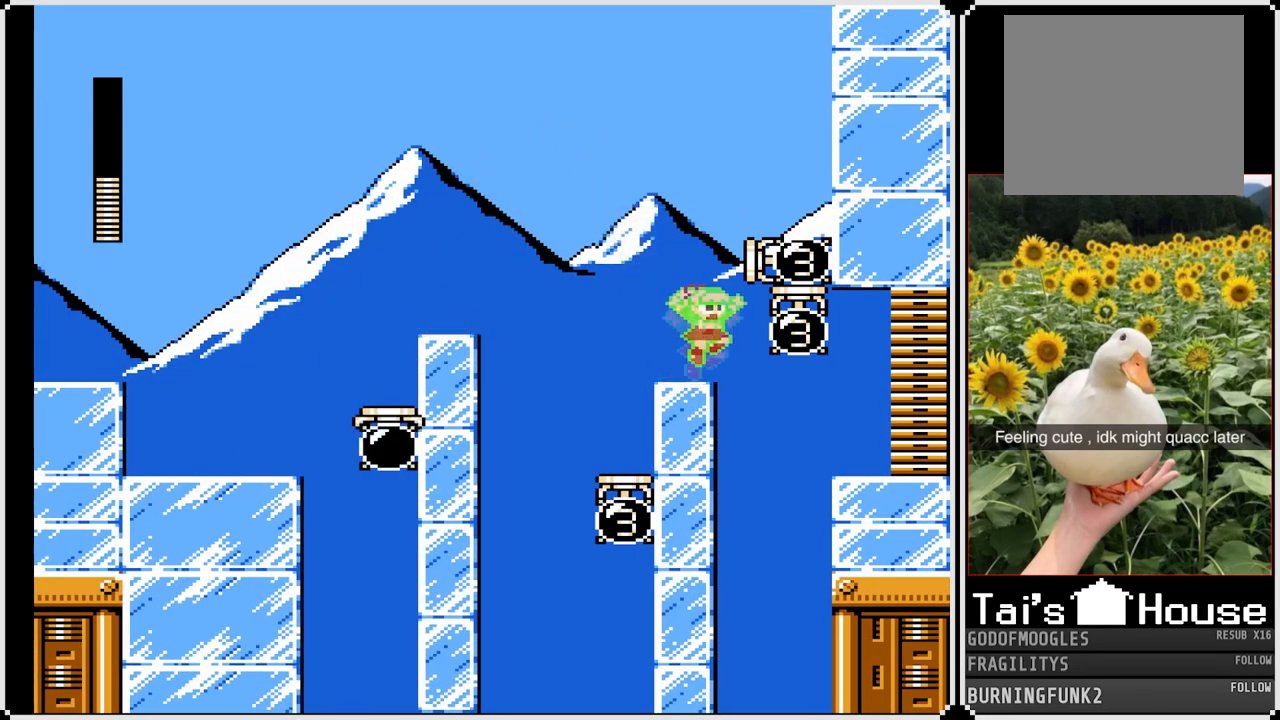
Gameplay with a controller (PlayStation layout); each line is a JSON object with the inputs held at the frame after it. "events" lists button and stick changes between this image and that frame as [ms after this image, input, new state], when the widget could be followed in between. Not read: L3 R3.
{"buttons": ["CROSS", "SQUARE"], "left_stick": "center", "right_stick": "center", "events": [[250, "DPAD_LEFT", "down"], [250, "DPAD_RIGHT", "up"], [500, "DPAD_LEFT", "up"]]}
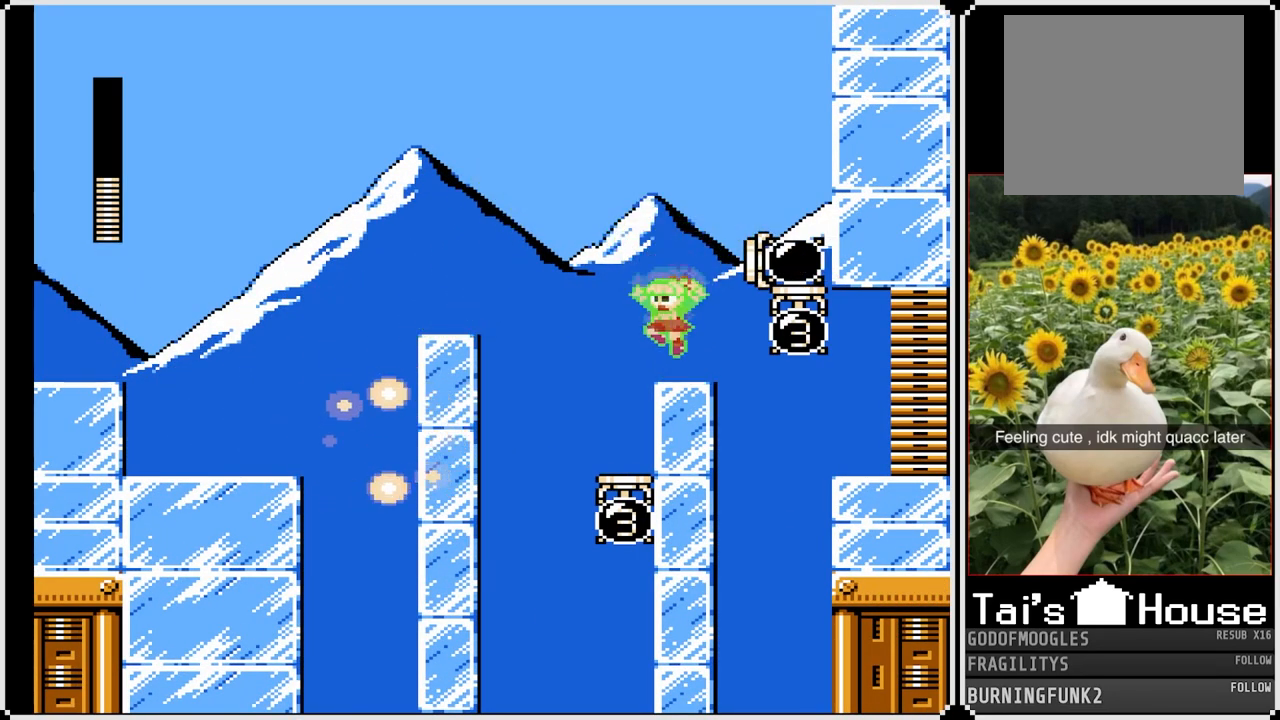
{"buttons": ["SQUARE"], "left_stick": "center", "right_stick": "center", "events": [[17, "CROSS", "up"]]}
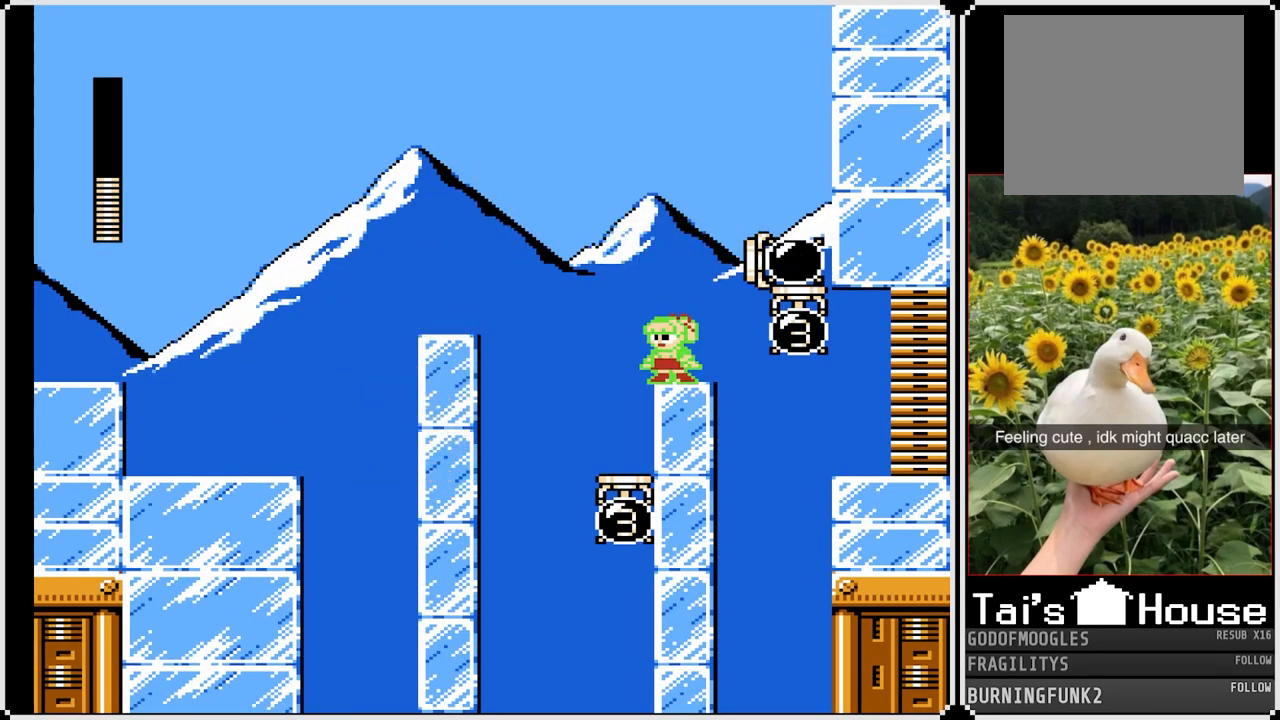
{"buttons": ["SQUARE"], "left_stick": "center", "right_stick": "center", "events": []}
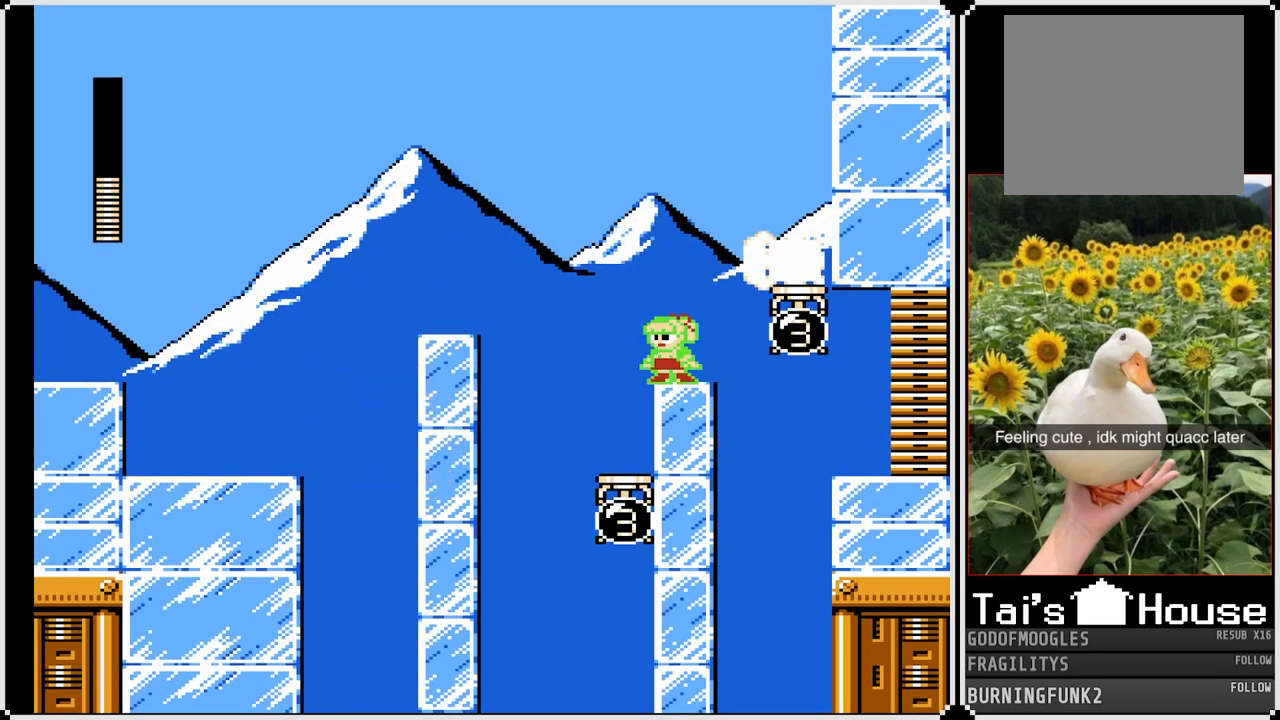
{"buttons": ["SQUARE"], "left_stick": "center", "right_stick": "center", "events": []}
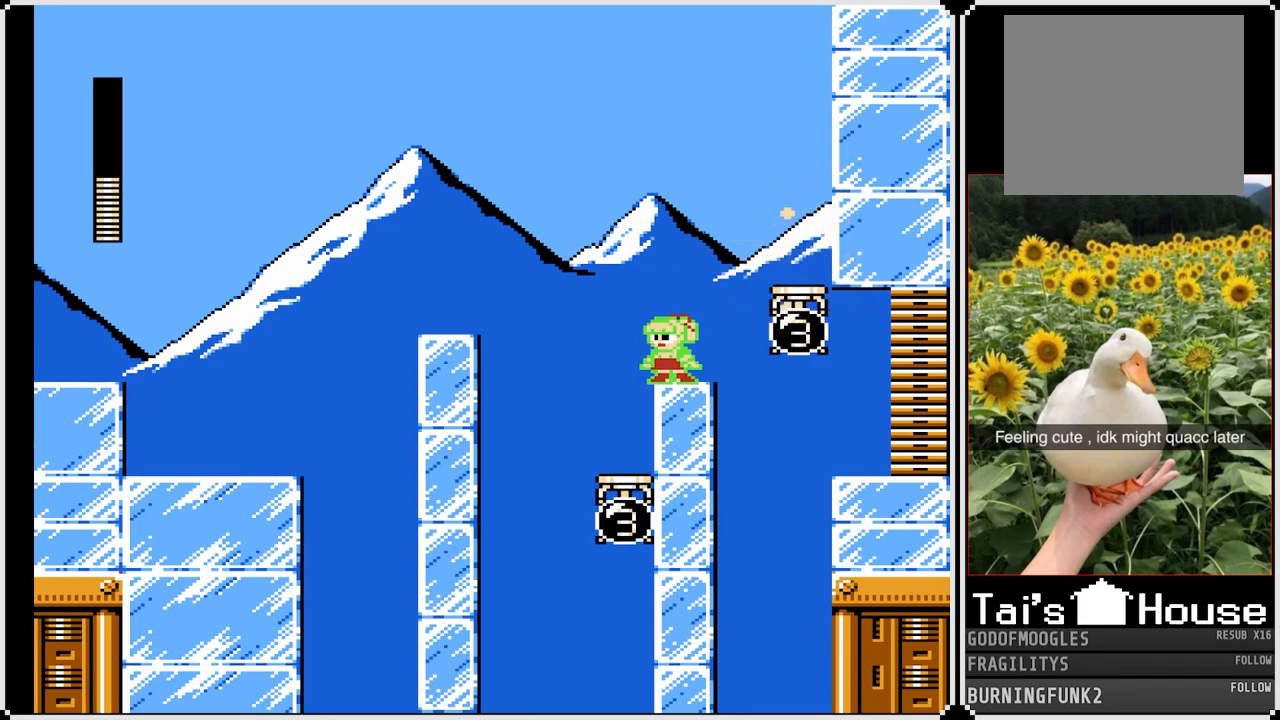
{"buttons": ["CROSS", "SQUARE", "DPAD_RIGHT"], "left_stick": "center", "right_stick": "center", "events": [[133, "DPAD_RIGHT", "down"], [150, "CROSS", "down"]]}
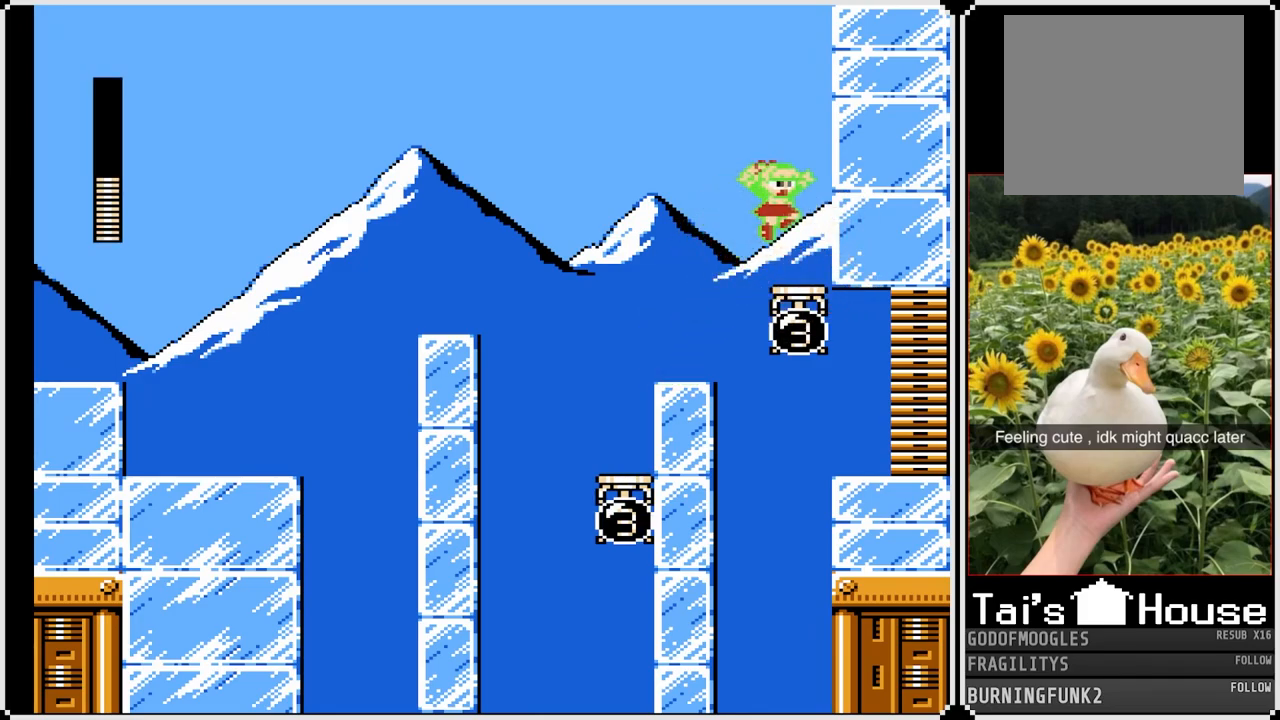
{"buttons": ["SQUARE"], "left_stick": "center", "right_stick": "center", "events": [[33, "CROSS", "up"], [200, "DPAD_RIGHT", "up"]]}
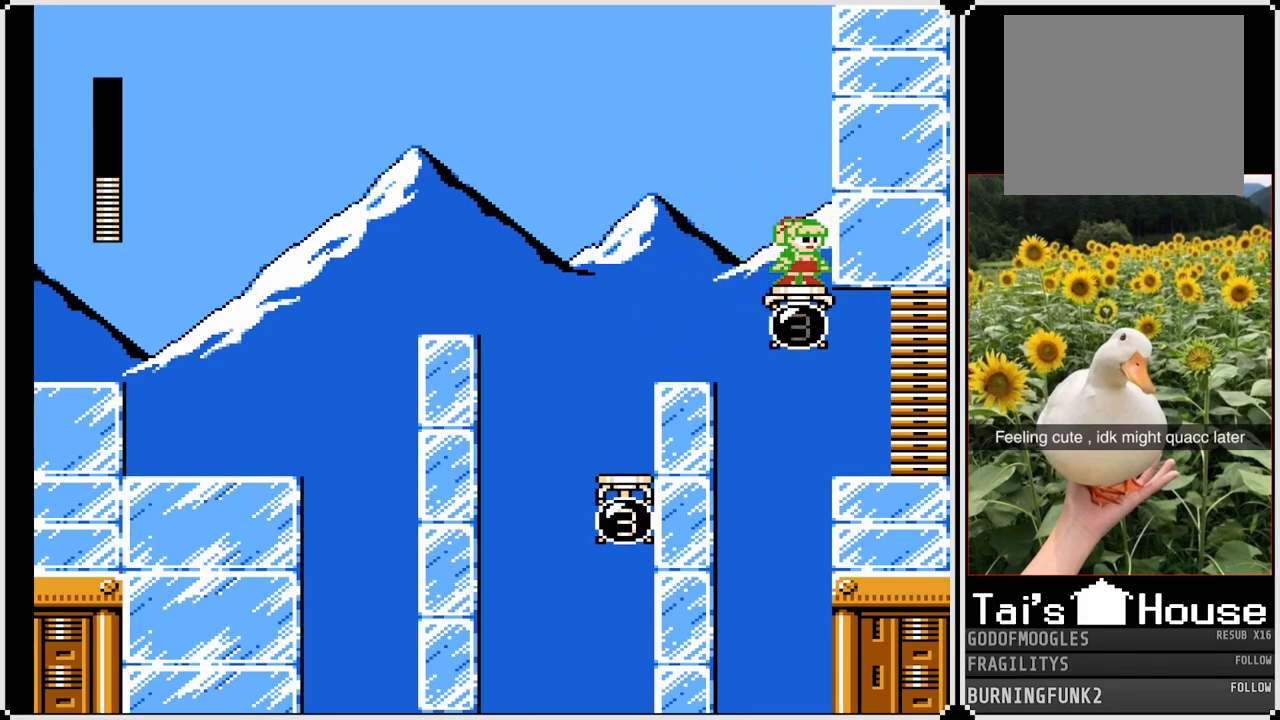
{"buttons": ["SQUARE"], "left_stick": "center", "right_stick": "center", "events": []}
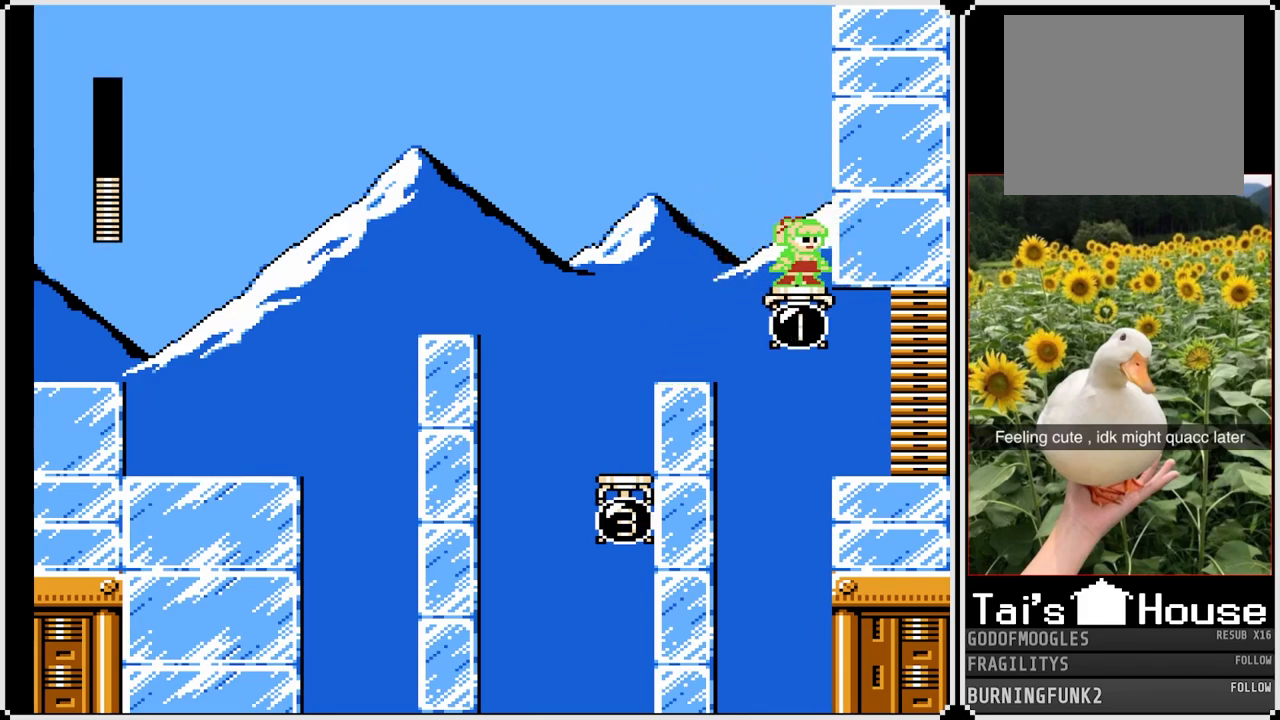
{"buttons": ["SQUARE"], "left_stick": "center", "right_stick": "center", "events": []}
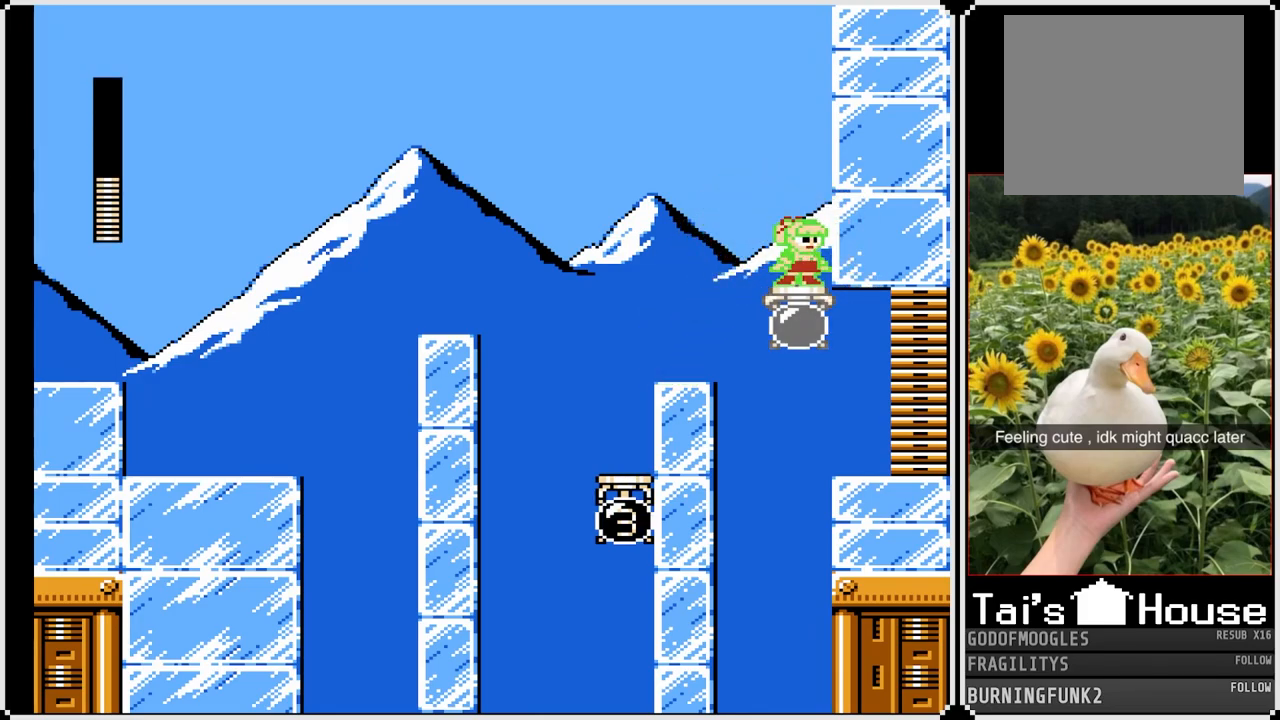
{"buttons": ["CROSS", "SQUARE"], "left_stick": "center", "right_stick": "center", "events": [[100, "CROSS", "down"]]}
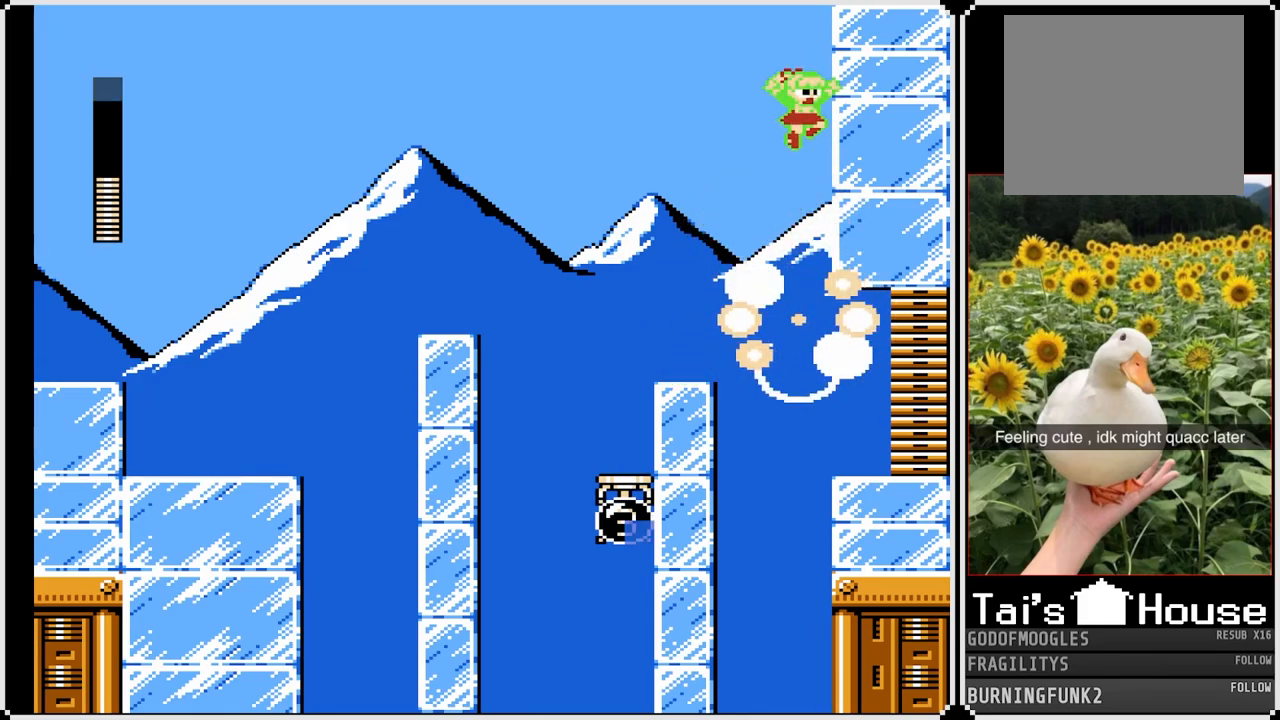
{"buttons": ["SQUARE", "DPAD_RIGHT"], "left_stick": "center", "right_stick": "center", "events": [[67, "DPAD_RIGHT", "down"], [200, "CROSS", "up"]]}
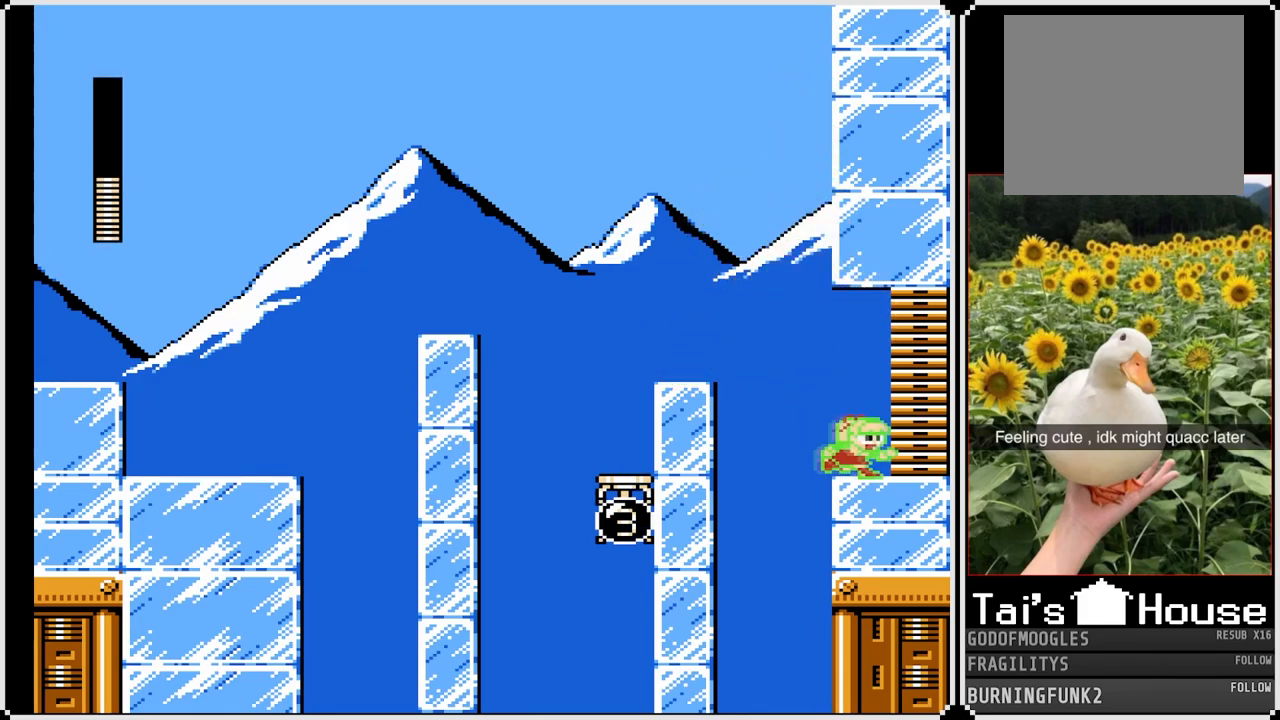
{"buttons": ["CROSS", "SQUARE", "DPAD_RIGHT"], "left_stick": "center", "right_stick": "center", "events": [[33, "CROSS", "down"]]}
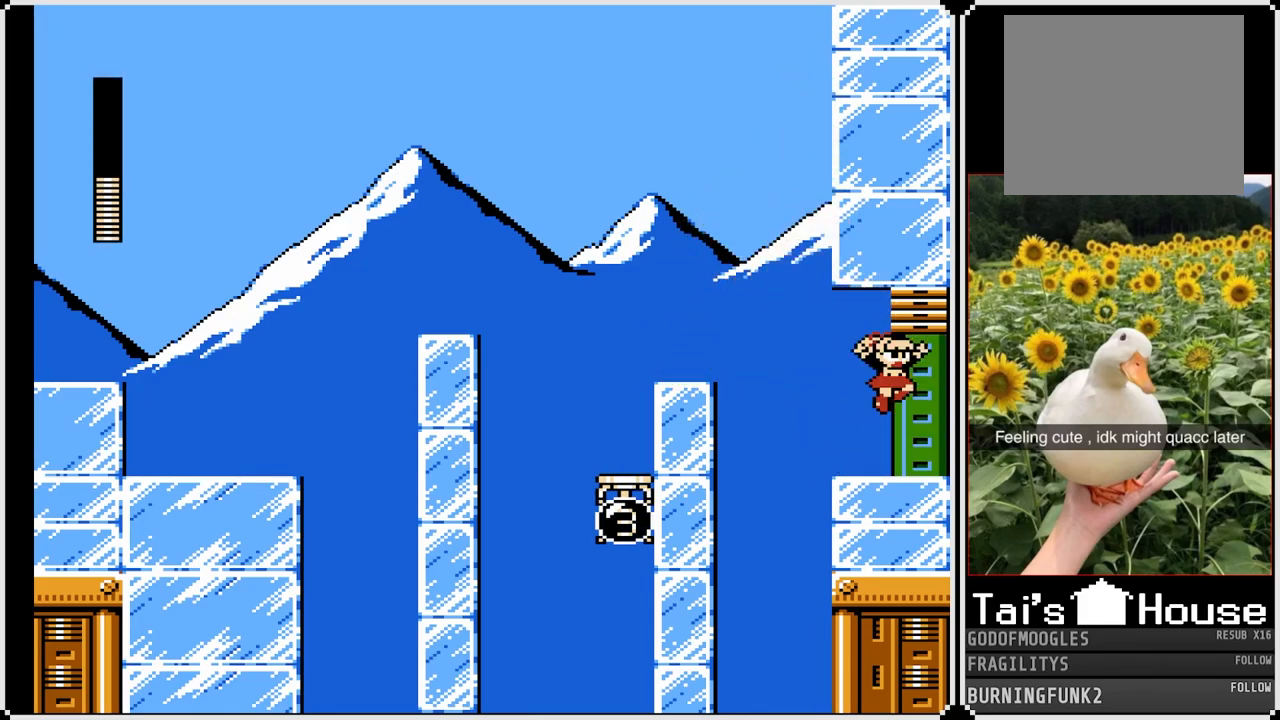
{"buttons": ["SQUARE", "DPAD_RIGHT"], "left_stick": "center", "right_stick": "center", "events": [[100, "CROSS", "up"]]}
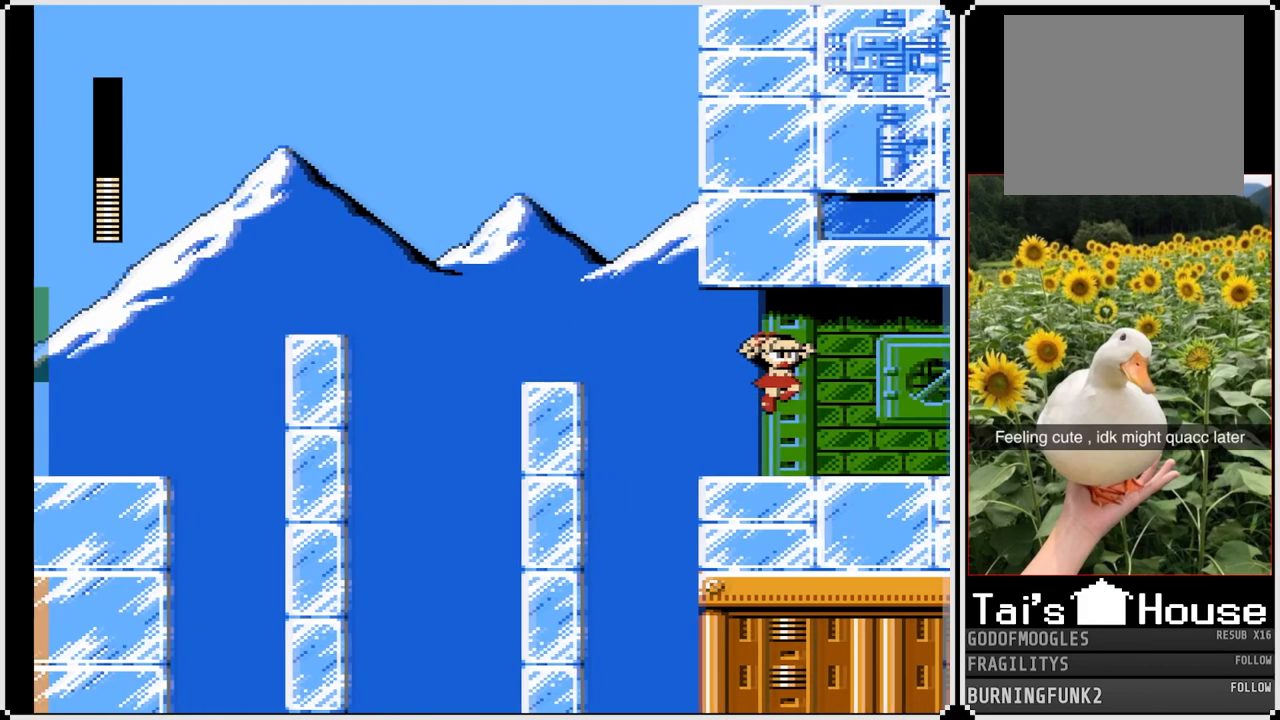
{"buttons": ["SQUARE", "DPAD_RIGHT"], "left_stick": "center", "right_stick": "center", "events": []}
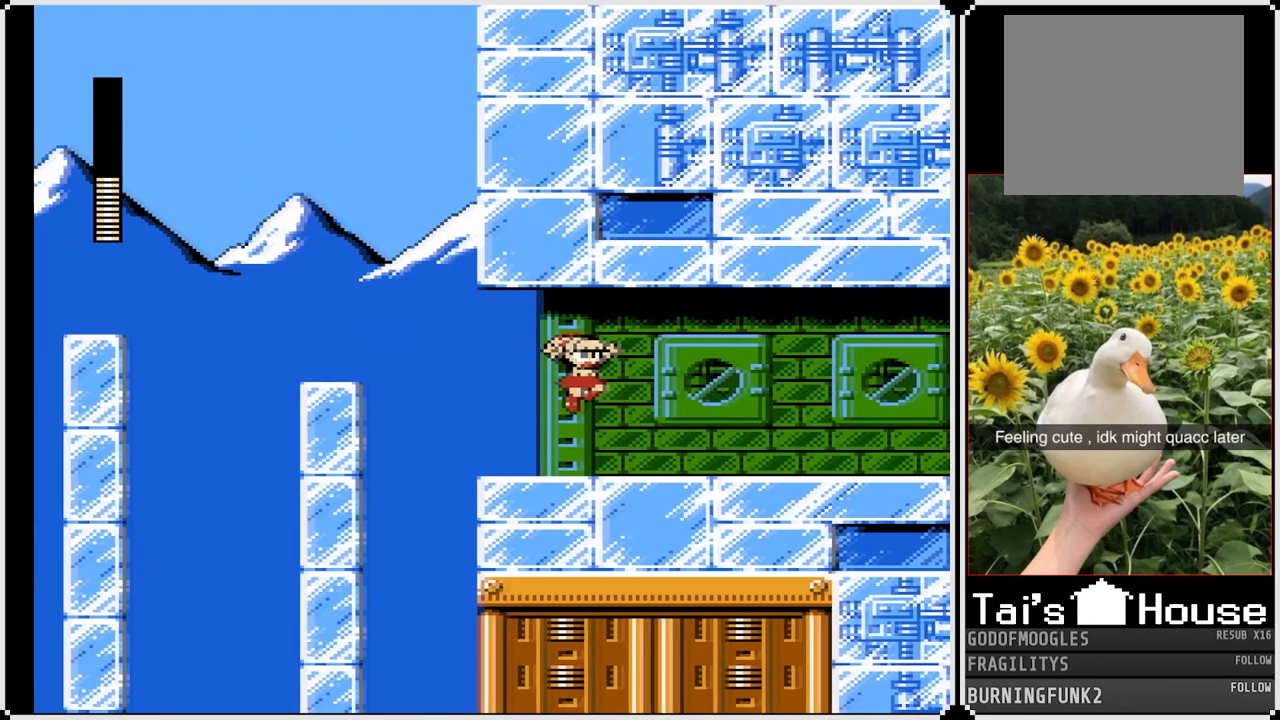
{"buttons": ["SQUARE", "DPAD_RIGHT"], "left_stick": "center", "right_stick": "center", "events": []}
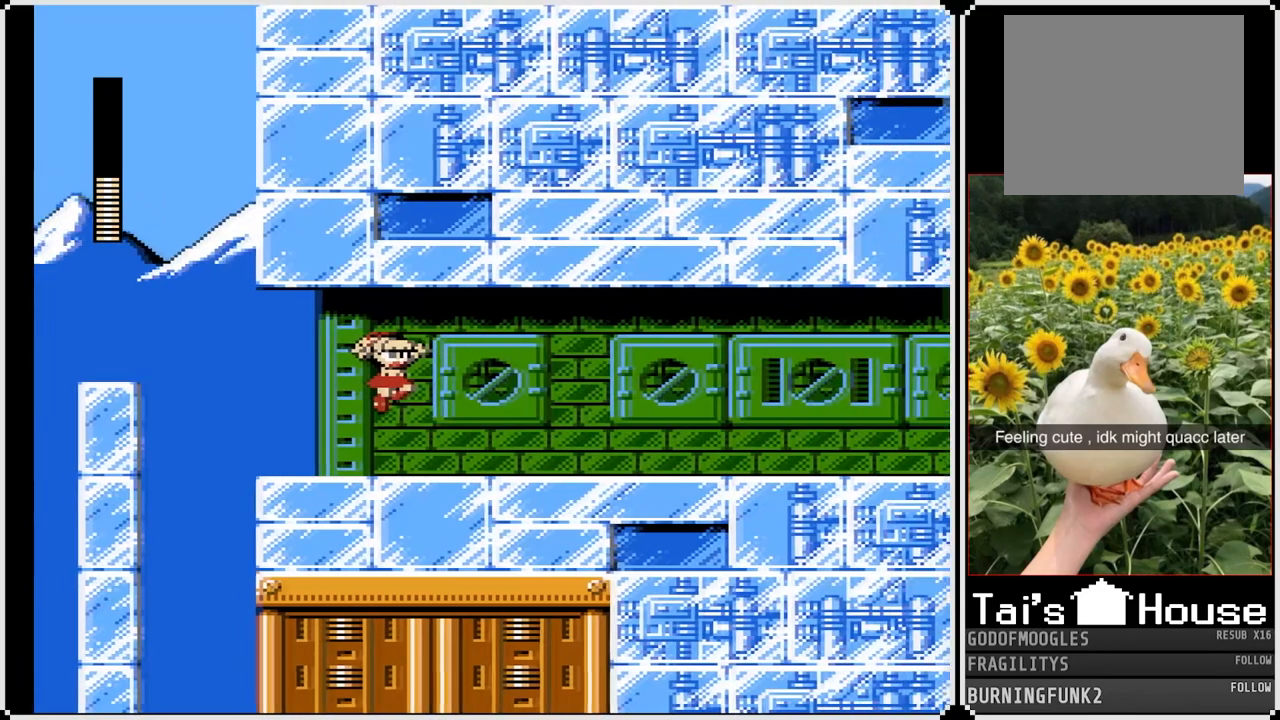
{"buttons": ["SQUARE", "DPAD_RIGHT"], "left_stick": "center", "right_stick": "center", "events": []}
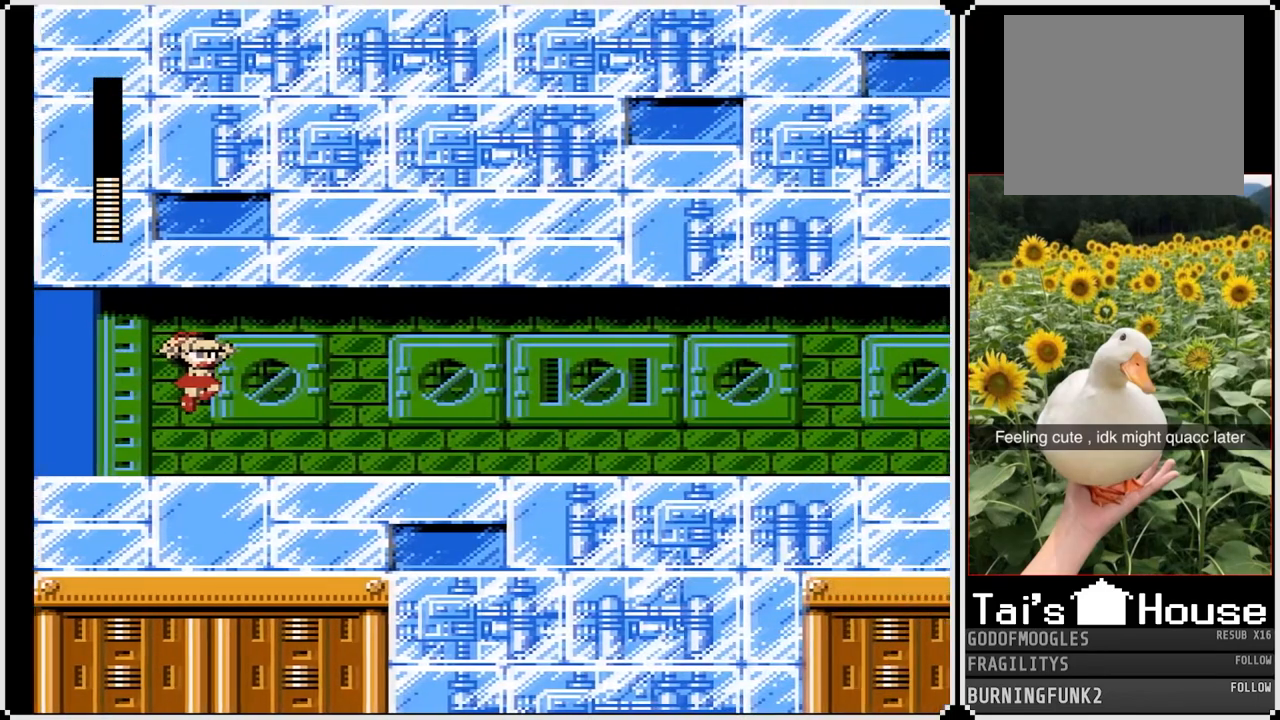
{"buttons": ["SQUARE", "DPAD_RIGHT"], "left_stick": "center", "right_stick": "center", "events": []}
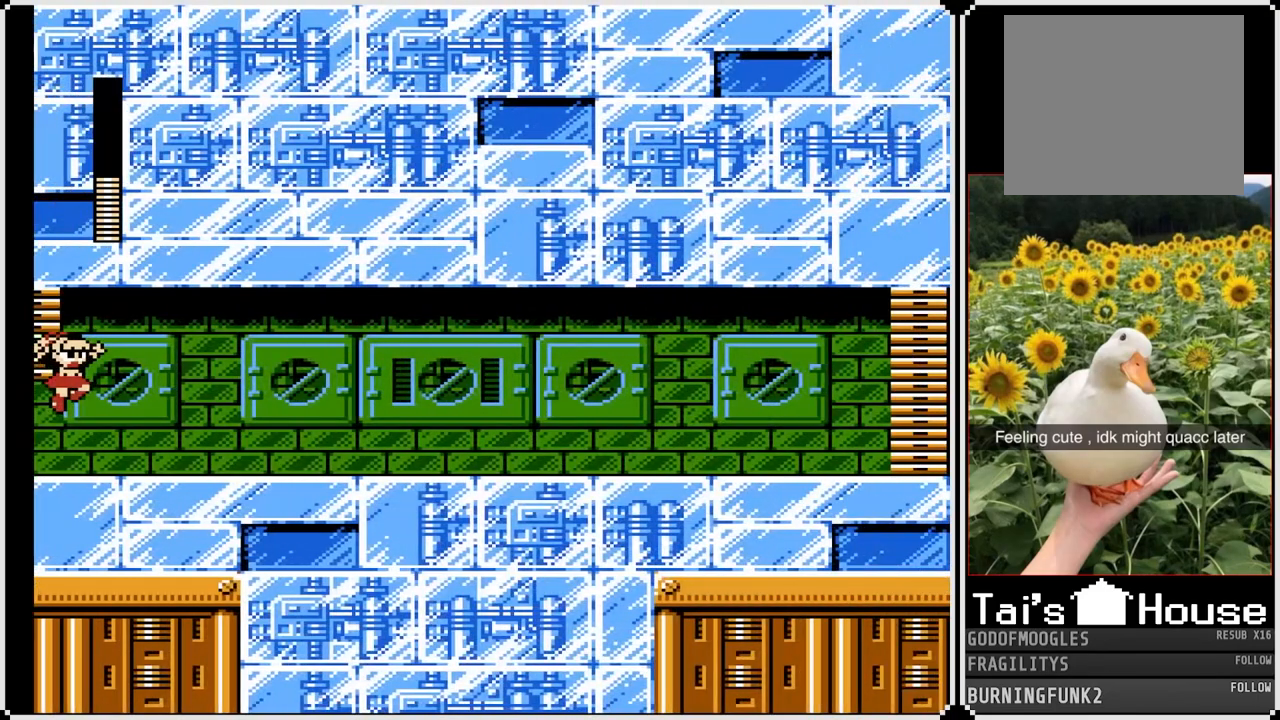
{"buttons": ["SQUARE", "DPAD_DOWN", "DPAD_RIGHT"], "left_stick": "center", "right_stick": "center", "events": [[417, "DPAD_DOWN", "down"]]}
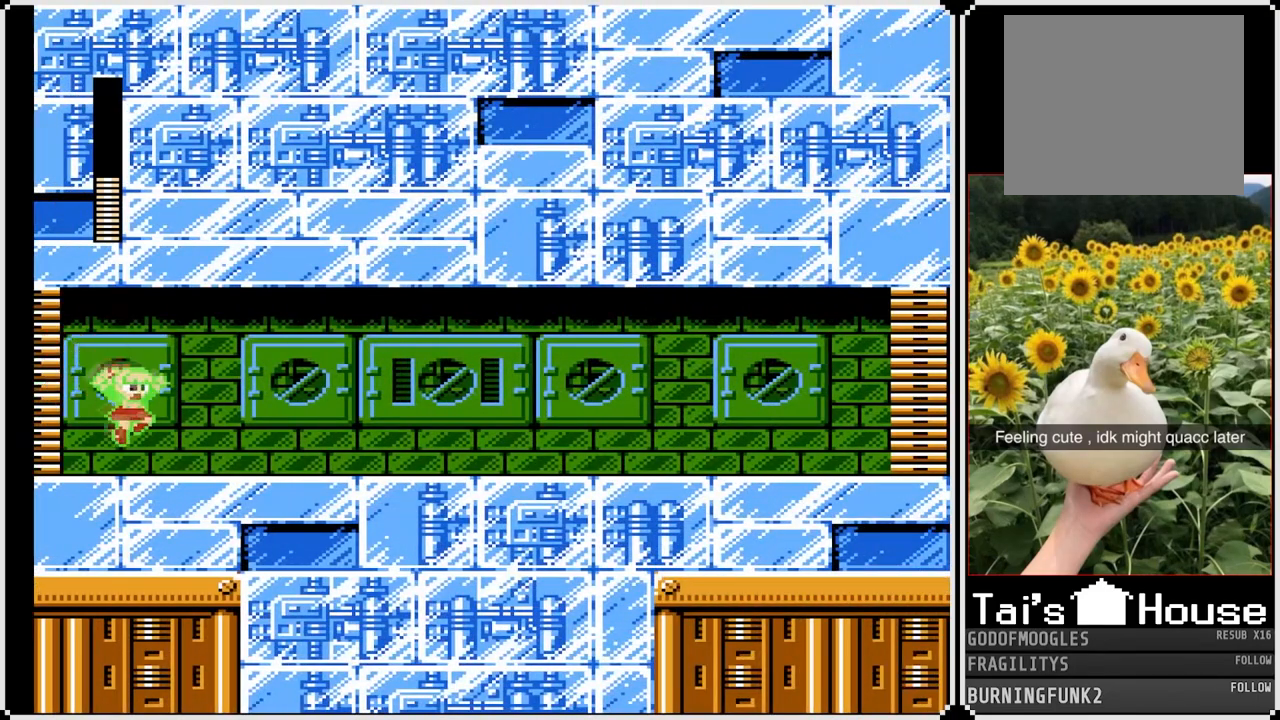
{"buttons": ["SQUARE", "DPAD_DOWN", "DPAD_RIGHT"], "left_stick": "center", "right_stick": "center", "events": [[133, "CROSS", "down"], [367, "CROSS", "up"]]}
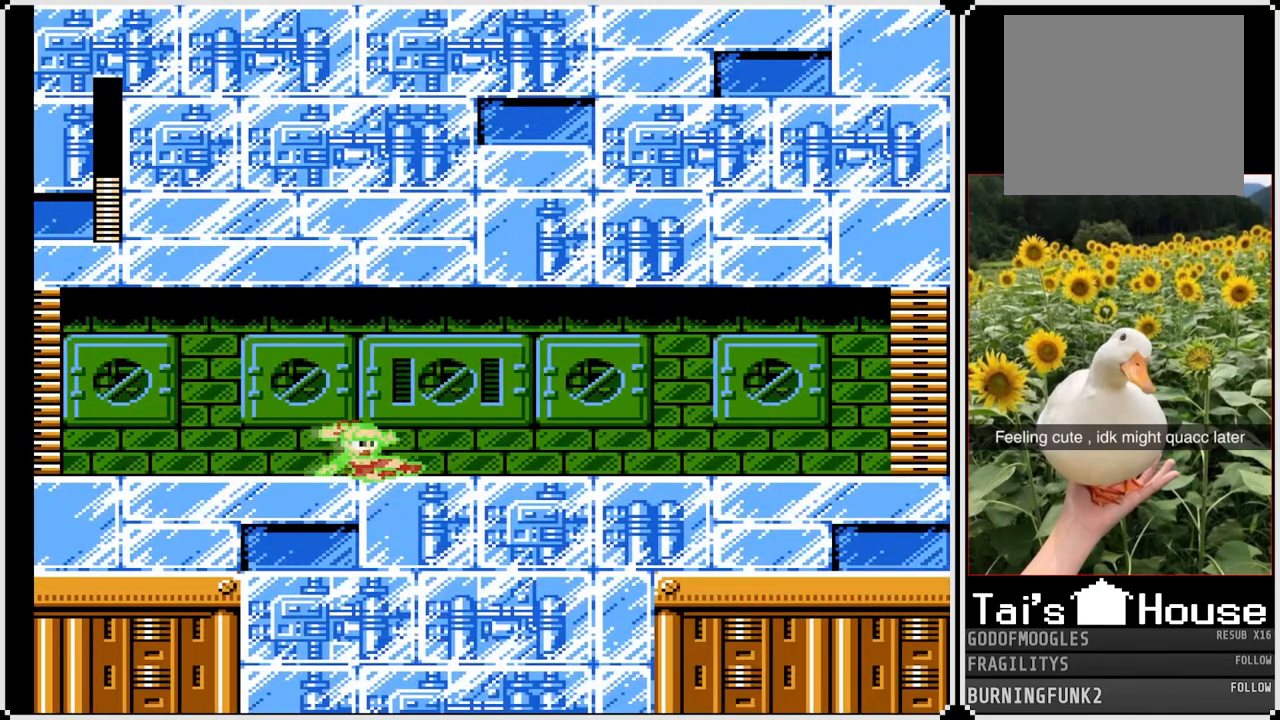
{"buttons": ["SQUARE", "DPAD_DOWN", "DPAD_RIGHT"], "left_stick": "center", "right_stick": "center", "events": [[100, "CROSS", "down"], [467, "CROSS", "up"]]}
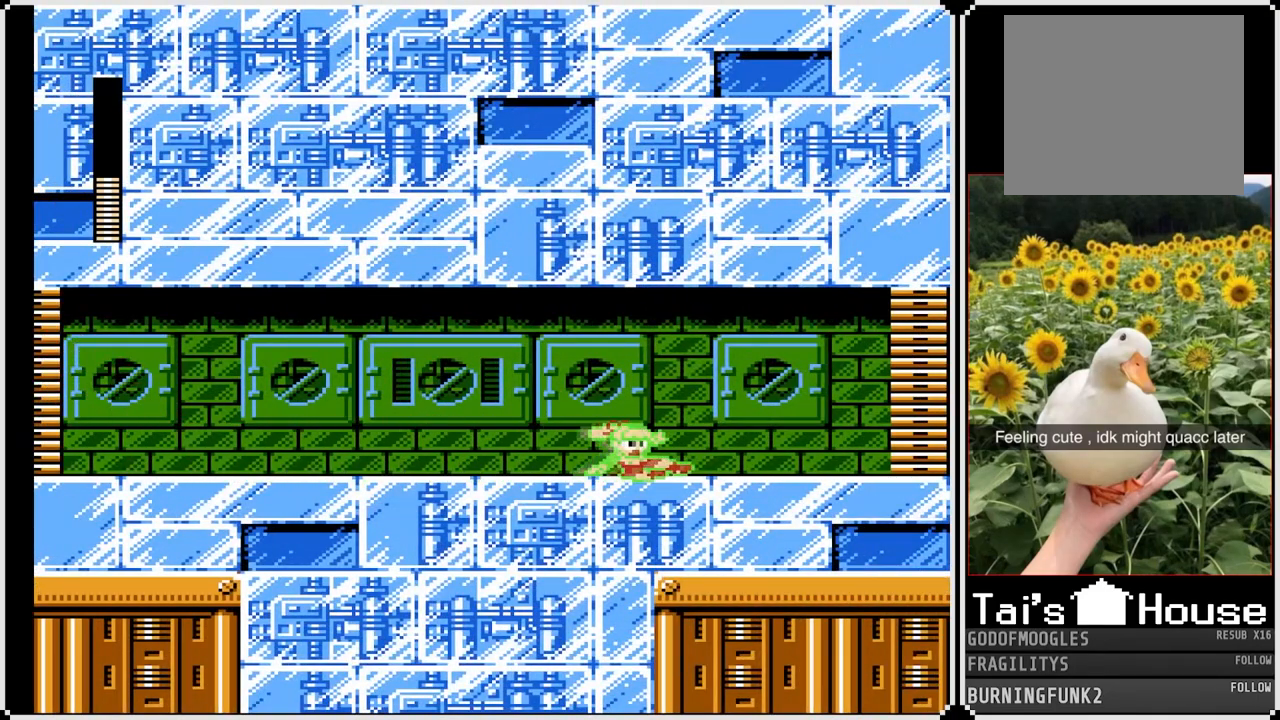
{"buttons": ["CROSS", "SQUARE", "DPAD_RIGHT"], "left_stick": "center", "right_stick": "center", "events": [[133, "DPAD_DOWN", "up"], [467, "CROSS", "down"]]}
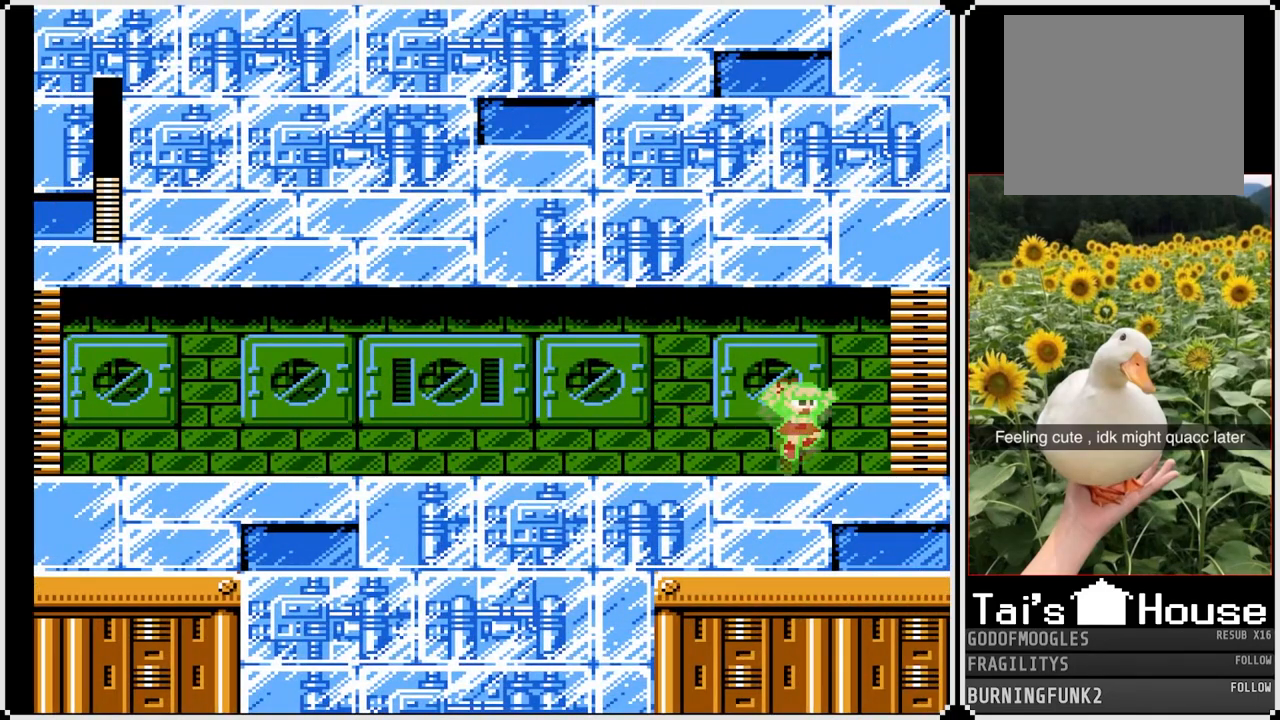
{"buttons": ["CROSS", "SQUARE", "DPAD_RIGHT"], "left_stick": "center", "right_stick": "center", "events": []}
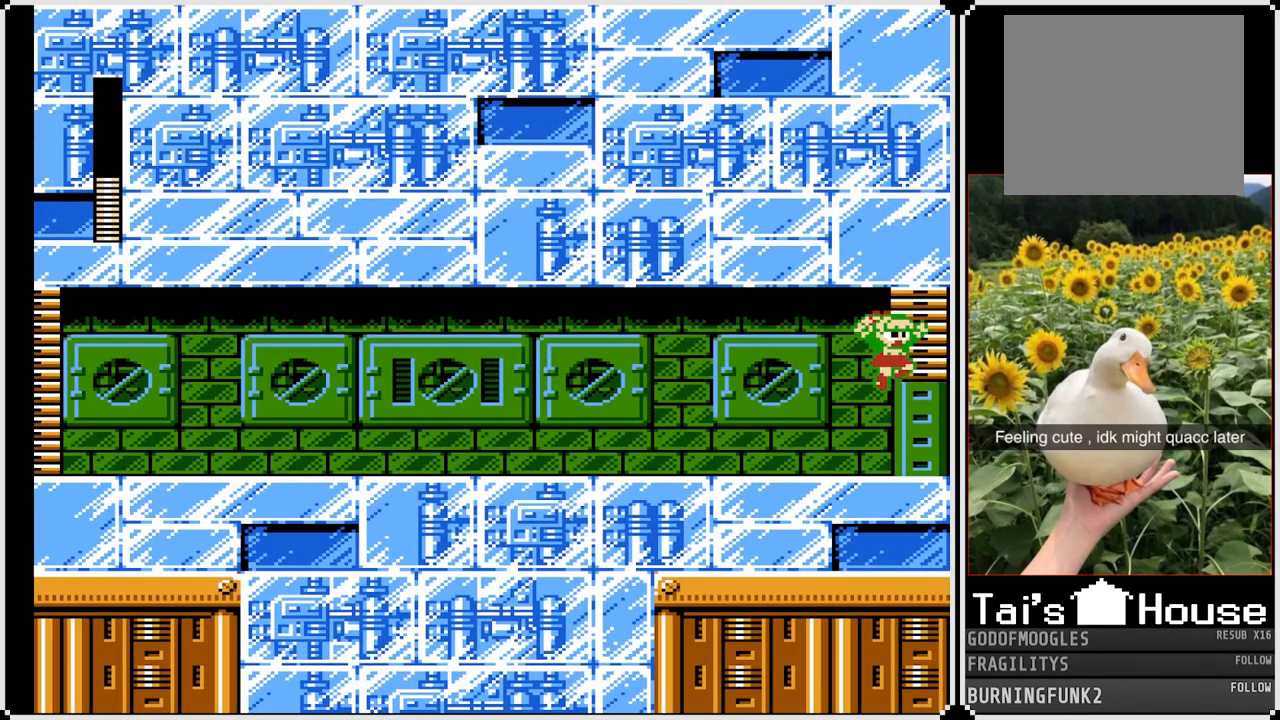
{"buttons": ["SQUARE"], "left_stick": "center", "right_stick": "center", "events": [[100, "CROSS", "up"], [233, "DPAD_RIGHT", "up"]]}
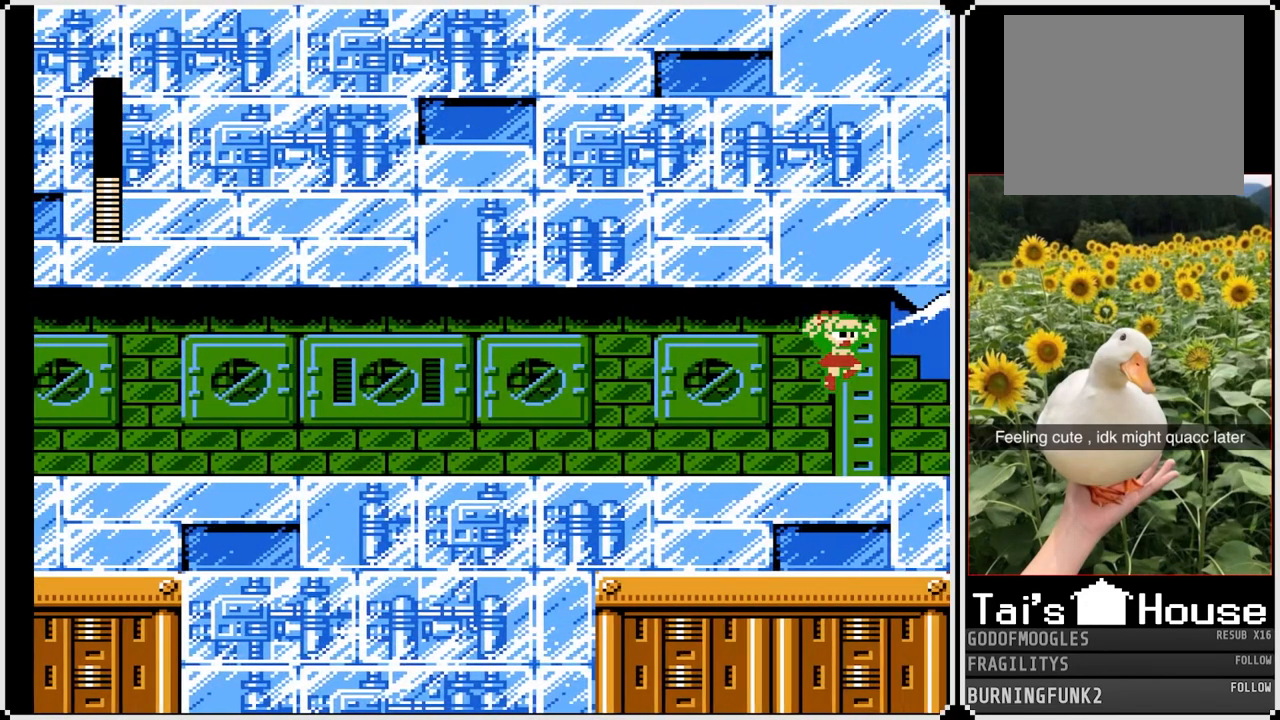
{"buttons": ["SQUARE"], "left_stick": "center", "right_stick": "center", "events": []}
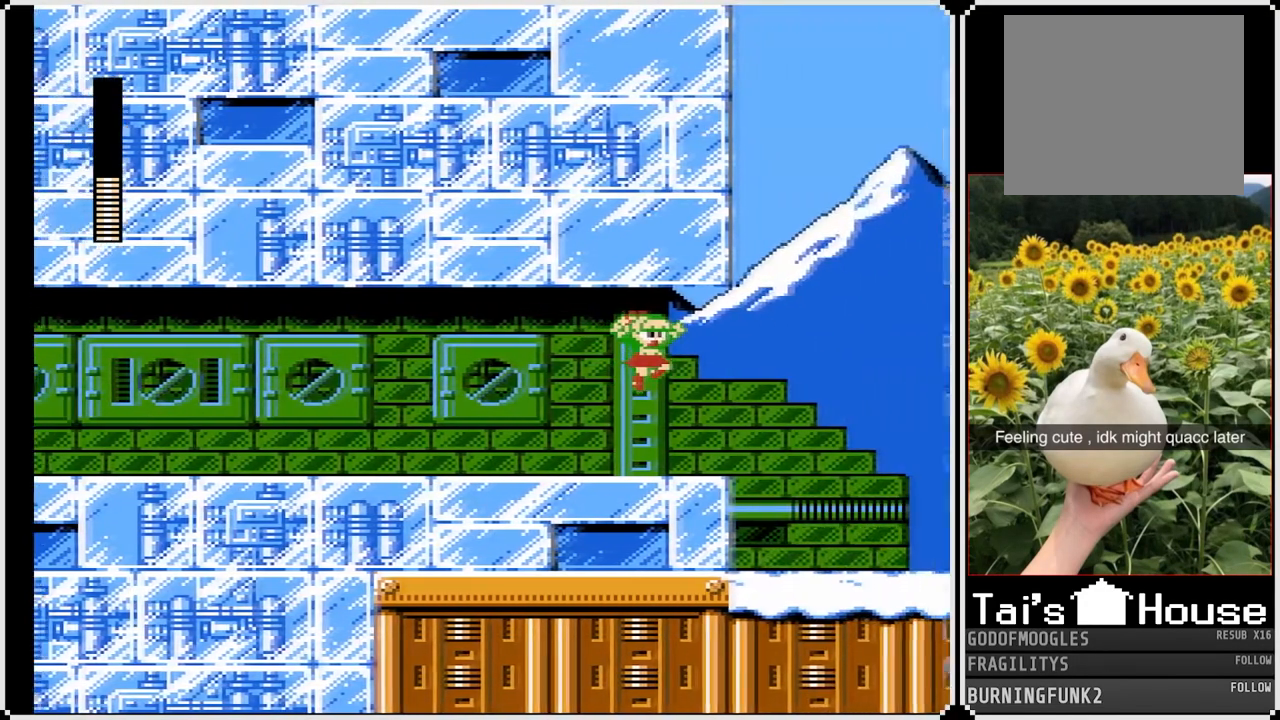
{"buttons": ["SQUARE"], "left_stick": "center", "right_stick": "center", "events": []}
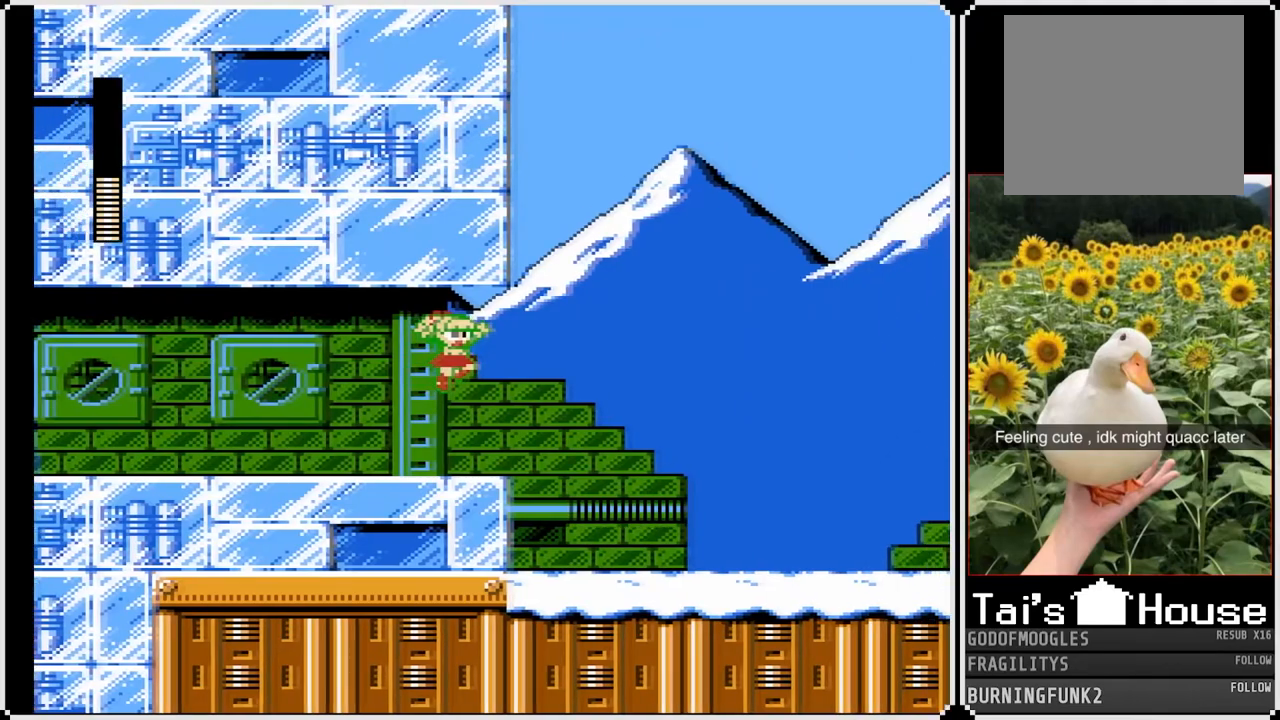
{"buttons": ["SQUARE"], "left_stick": "center", "right_stick": "center", "events": []}
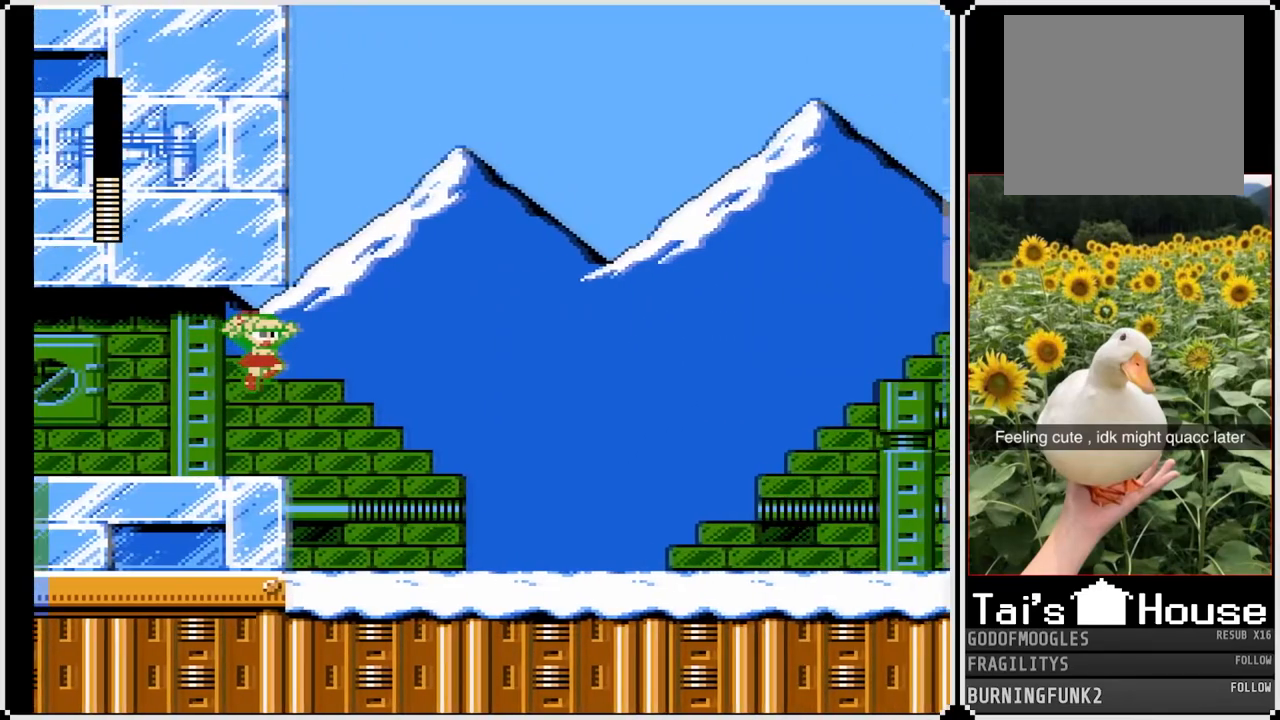
{"buttons": ["SQUARE"], "left_stick": "center", "right_stick": "center", "events": []}
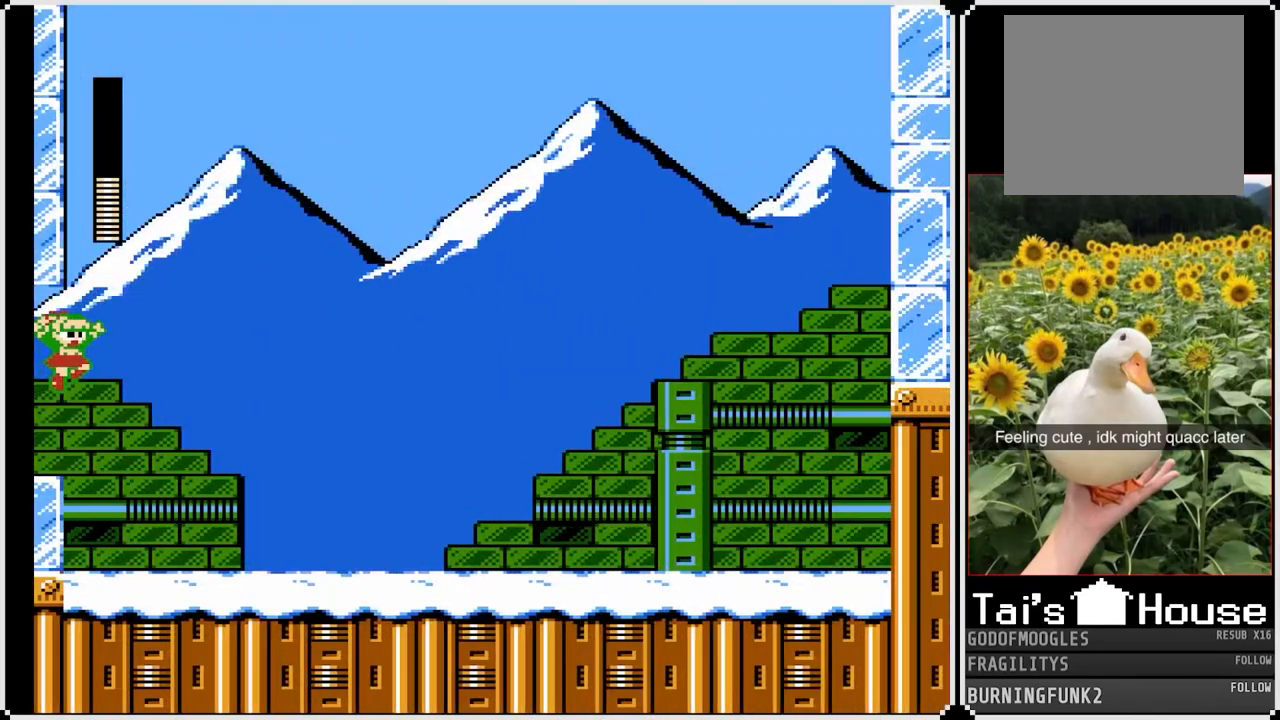
{"buttons": ["SQUARE"], "left_stick": "center", "right_stick": "center", "events": []}
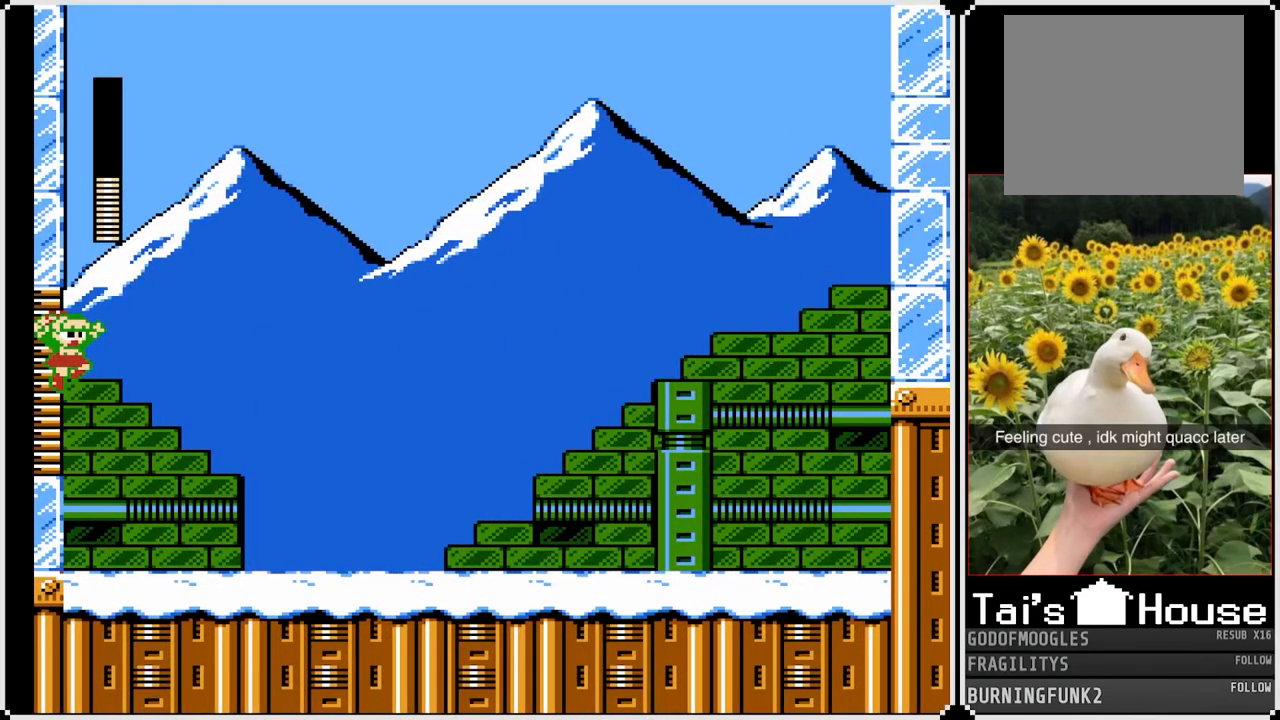
{"buttons": ["SQUARE"], "left_stick": "center", "right_stick": "center", "events": []}
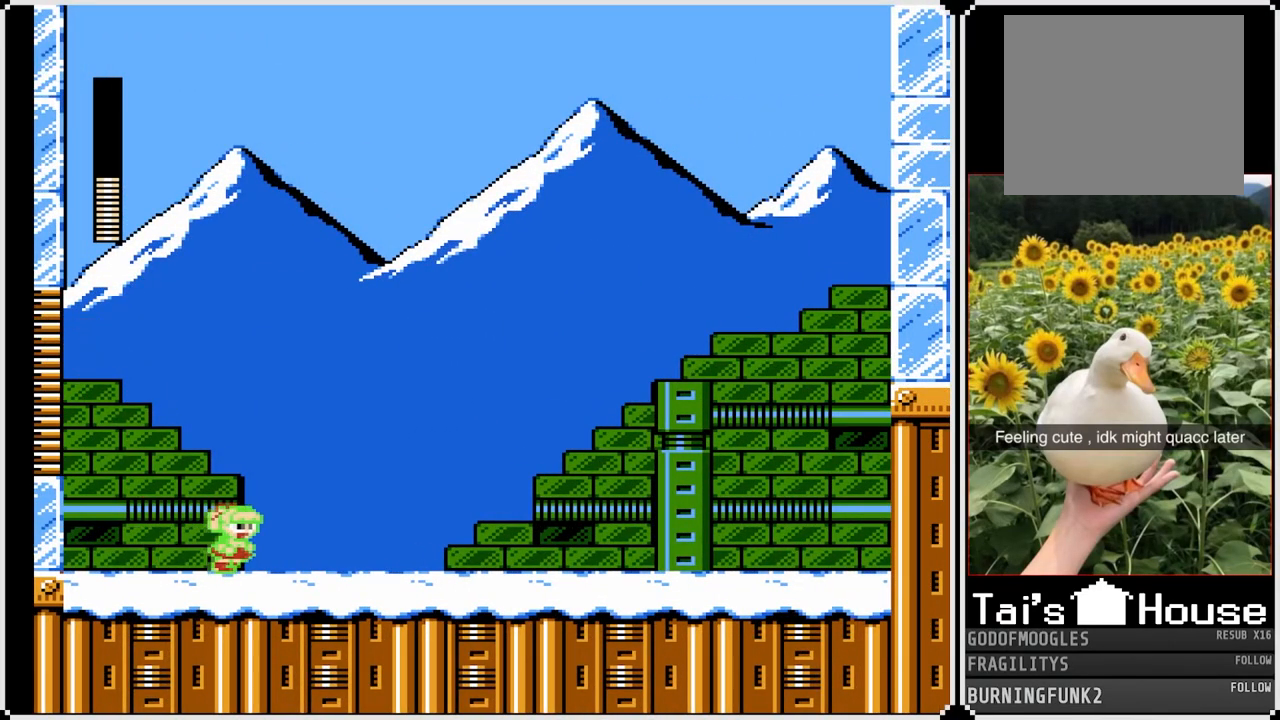
{"buttons": ["SQUARE"], "left_stick": "center", "right_stick": "center", "events": []}
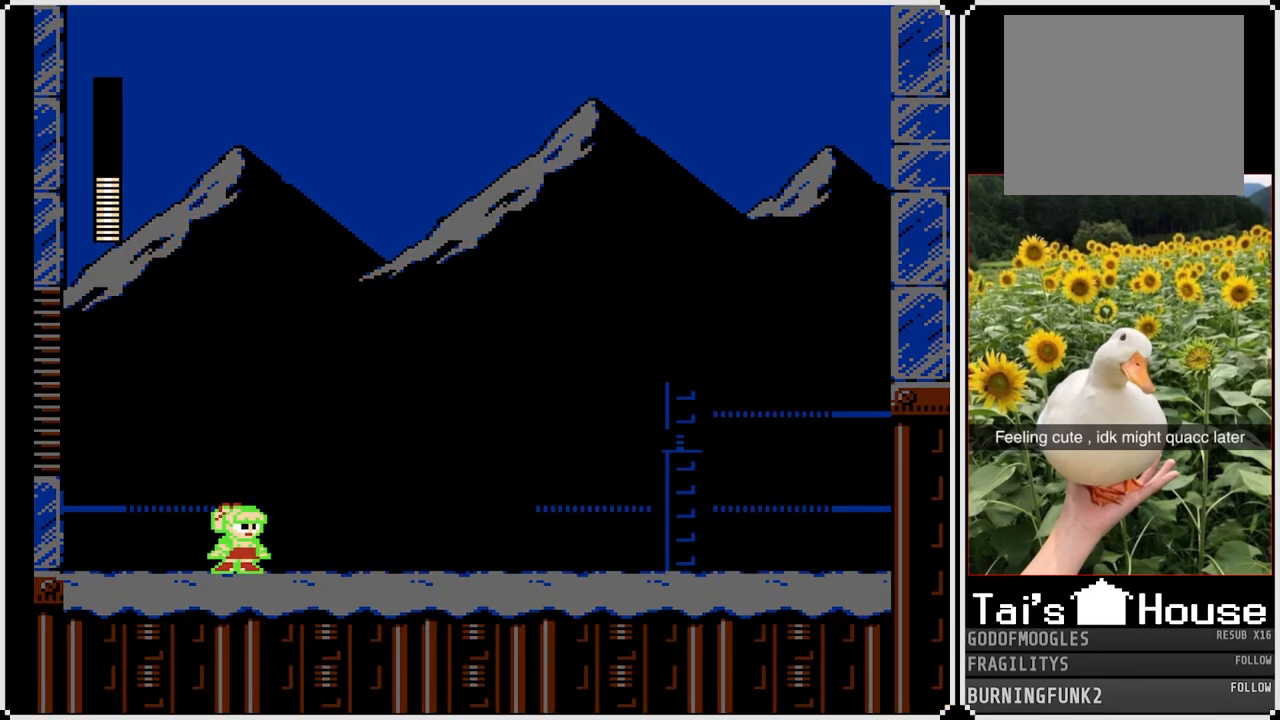
{"buttons": ["SQUARE"], "left_stick": "center", "right_stick": "center", "events": []}
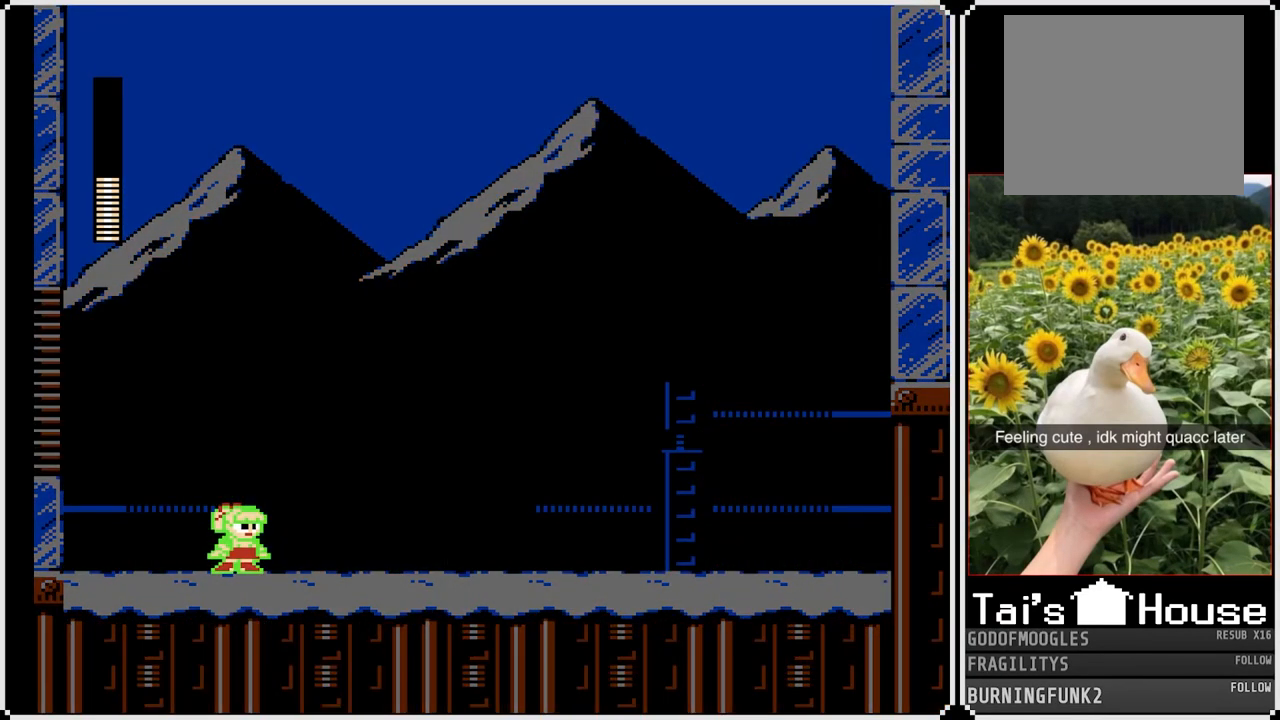
{"buttons": ["SQUARE"], "left_stick": "center", "right_stick": "center", "events": []}